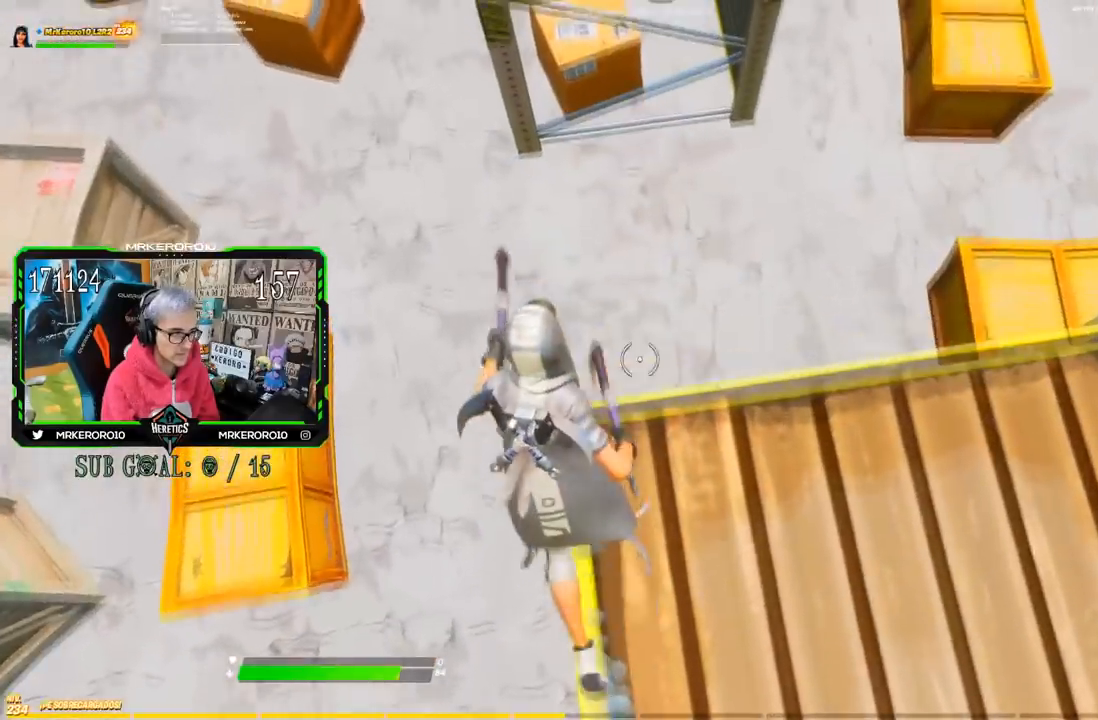
Gameplay with a controller (PlayStation layout); each line is a JSON object with the inputs held at the frame after it. "button_events" lists button changes between this image and that frame as [ms after this image, input, new state], when the widget could be followed in between (sticks are given only as held states).
{"buttons": ["CROSS"], "left_stick": "up-left", "right_stick": "center", "button_events": [[83, "CROSS", "down"]]}
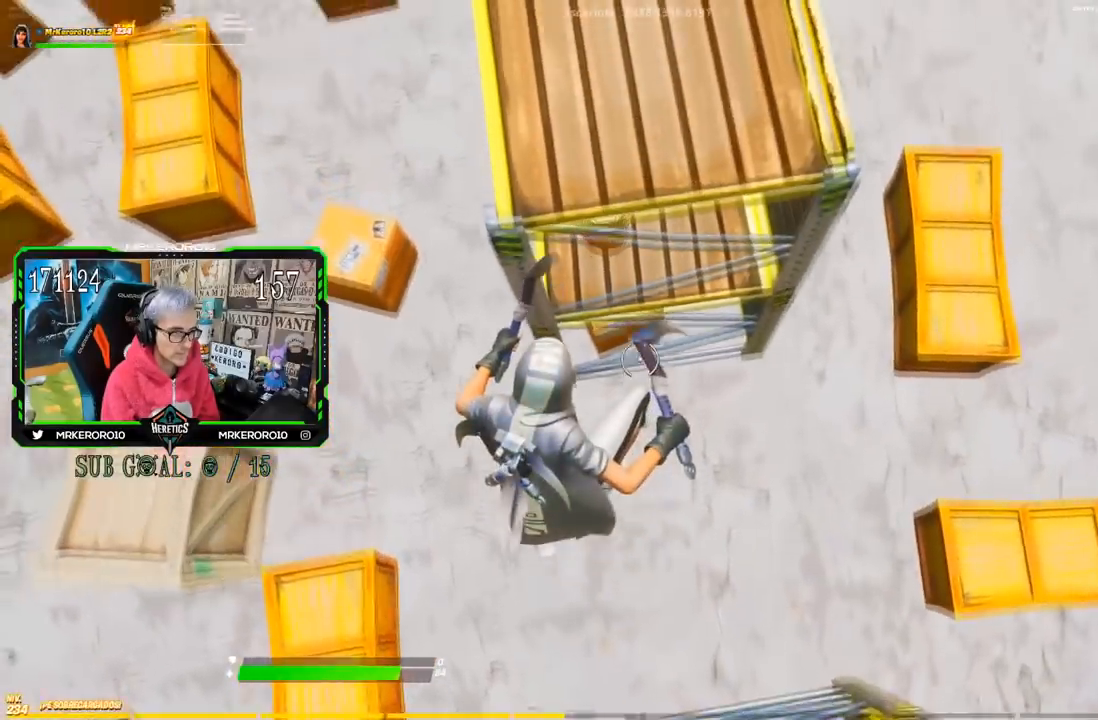
{"buttons": [], "left_stick": "up-right", "right_stick": "center", "button_events": [[34, "CROSS", "up"]]}
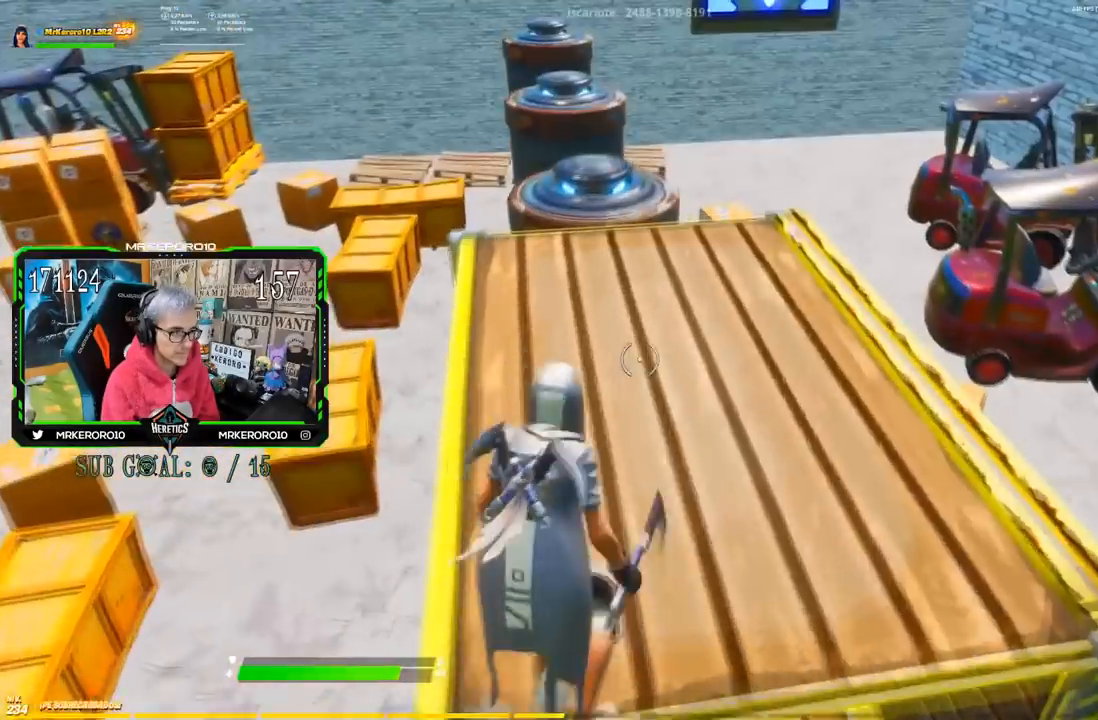
{"buttons": [], "left_stick": "up", "right_stick": "center", "button_events": []}
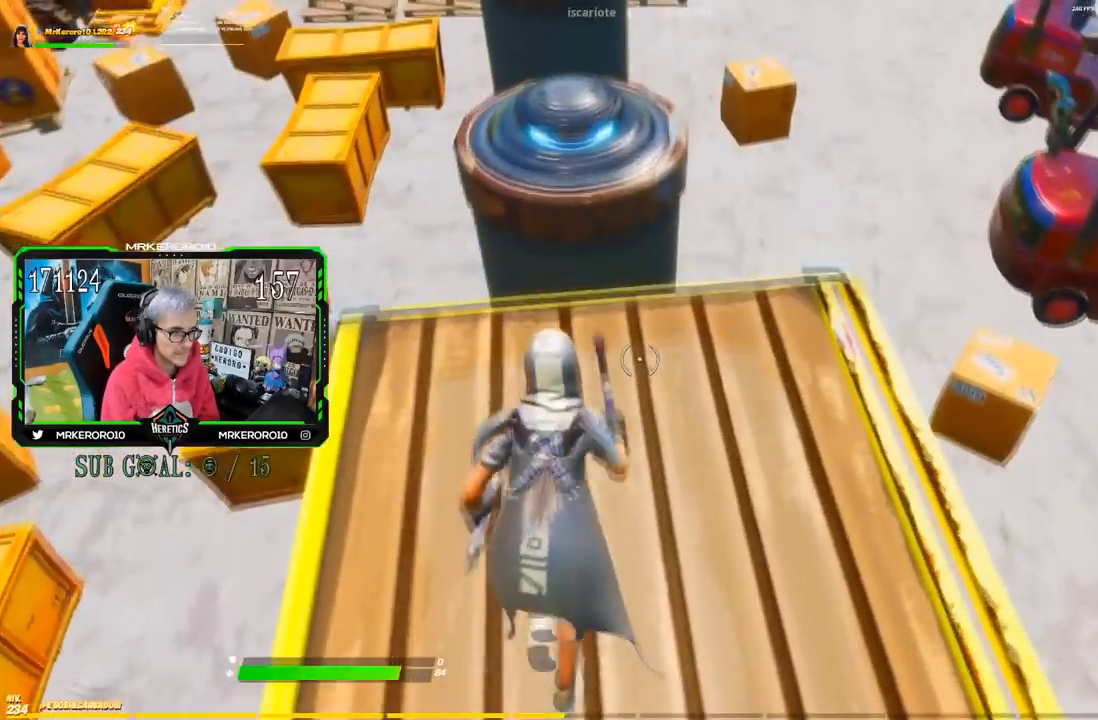
{"buttons": [], "left_stick": "up", "right_stick": "center", "button_events": [[117, "CROSS", "down"], [250, "CROSS", "up"]]}
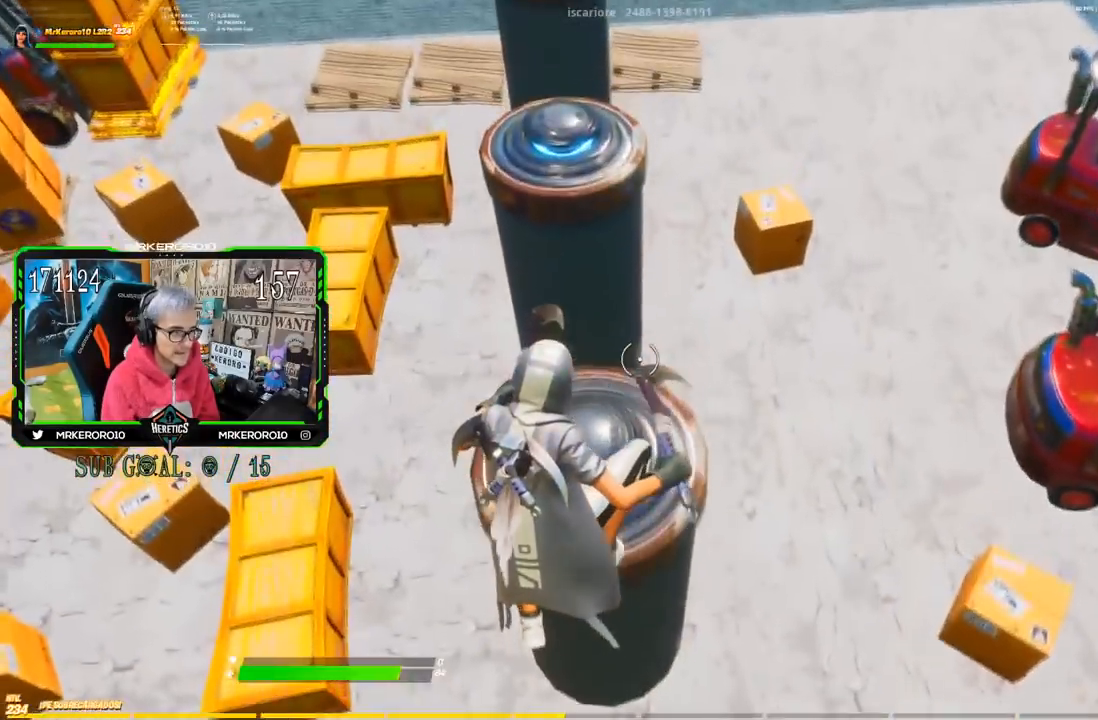
{"buttons": [], "left_stick": "up", "right_stick": "center"}
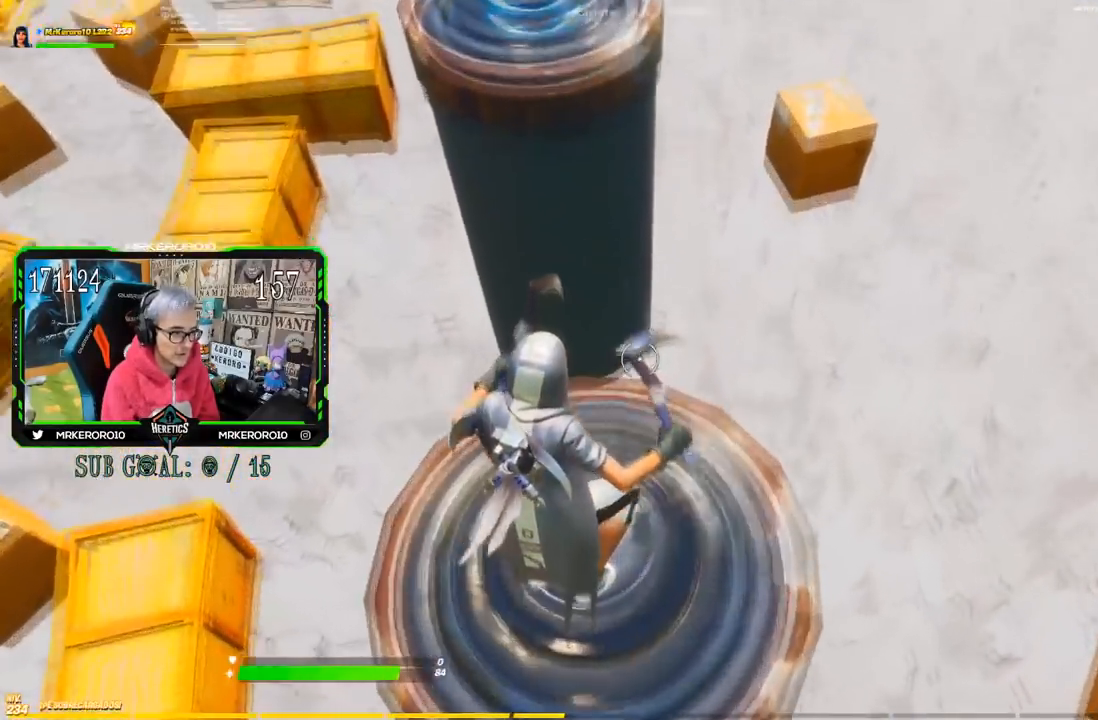
{"buttons": [], "left_stick": "up", "right_stick": "center", "button_events": []}
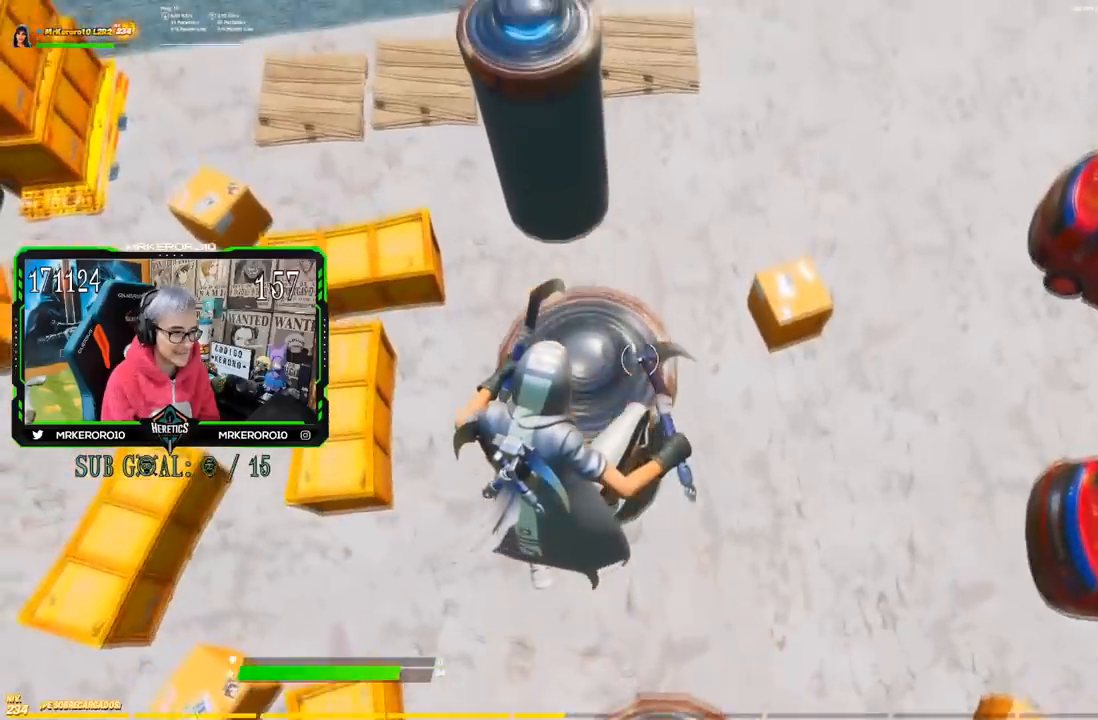
{"buttons": [], "left_stick": "up", "right_stick": "center", "button_events": []}
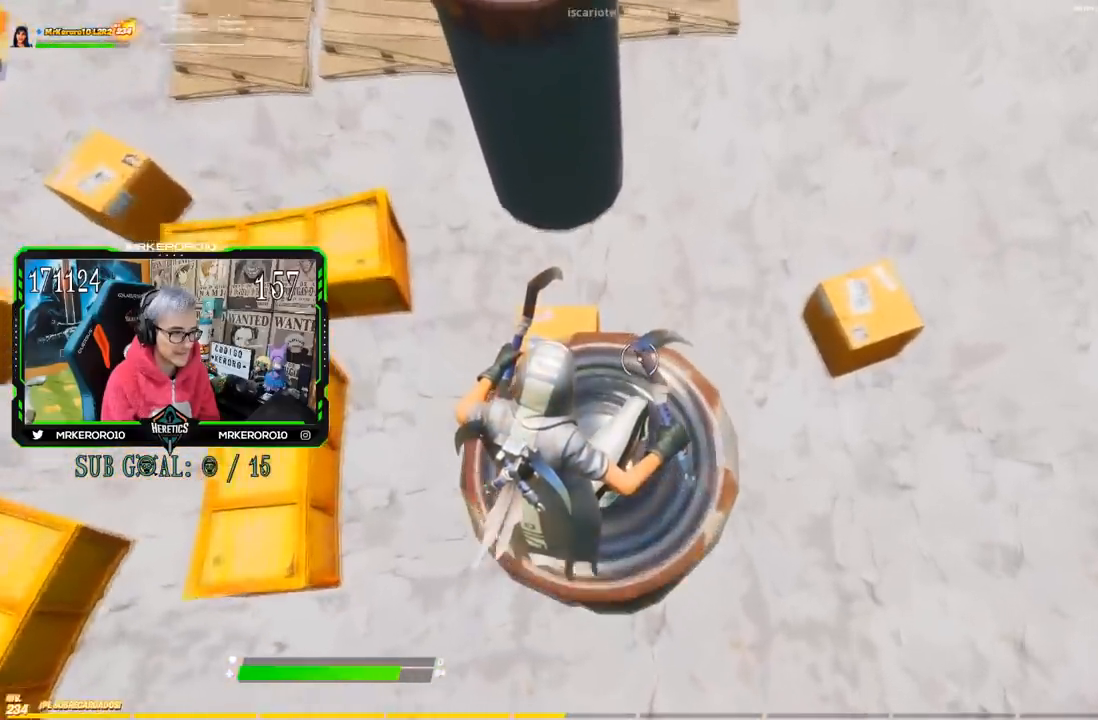
{"buttons": [], "left_stick": "up", "right_stick": "center", "button_events": []}
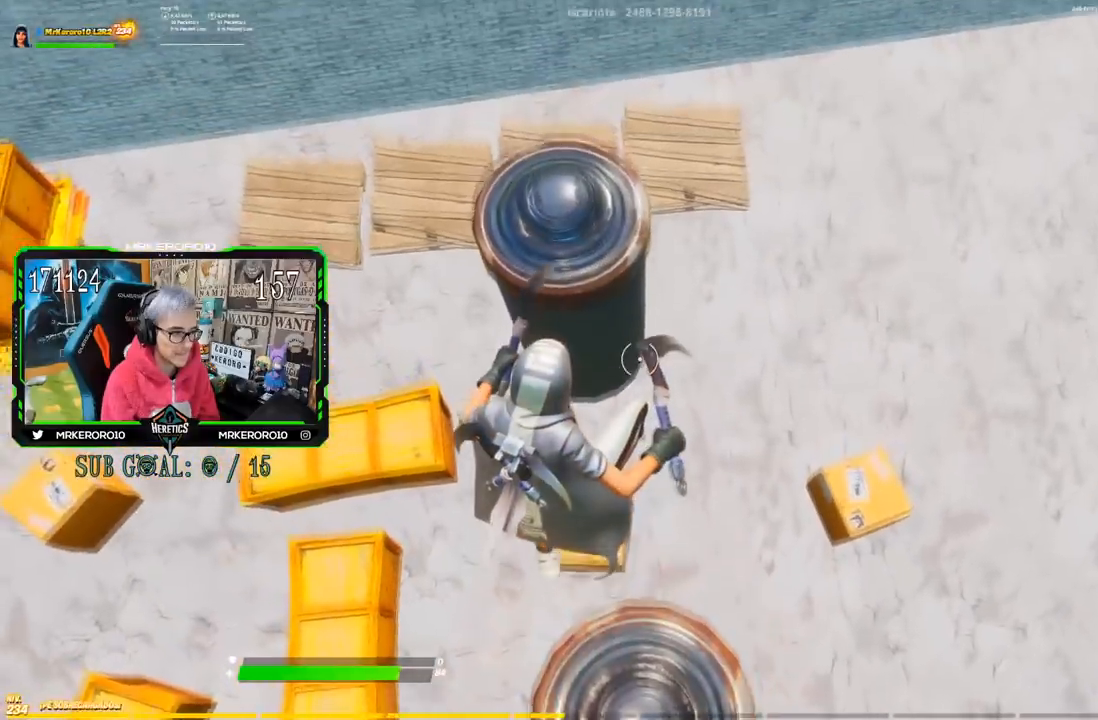
{"buttons": [], "left_stick": "up", "right_stick": "center", "button_events": []}
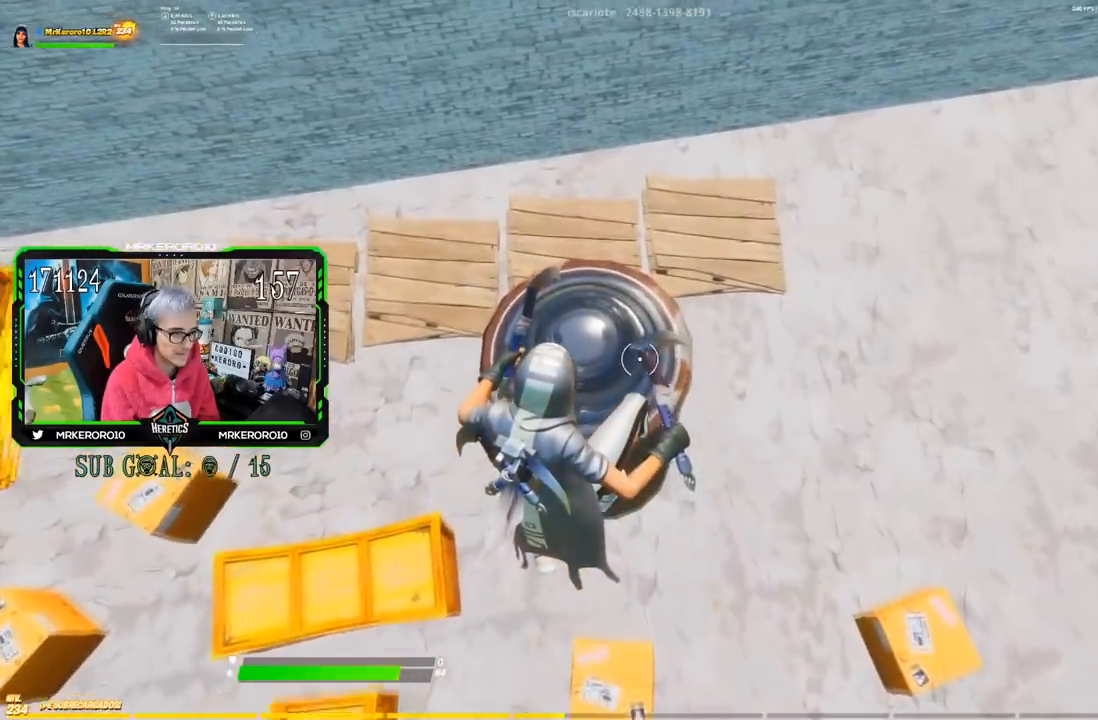
{"buttons": [], "left_stick": "up", "right_stick": "center", "button_events": []}
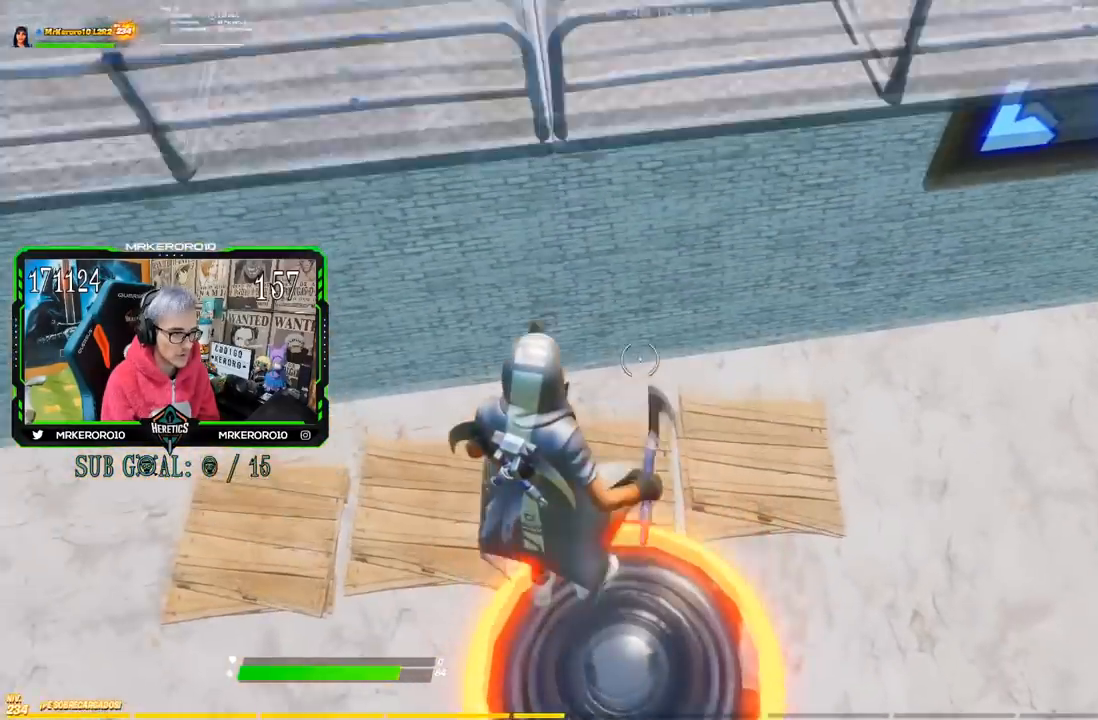
{"buttons": [], "left_stick": "up", "right_stick": "center", "button_events": []}